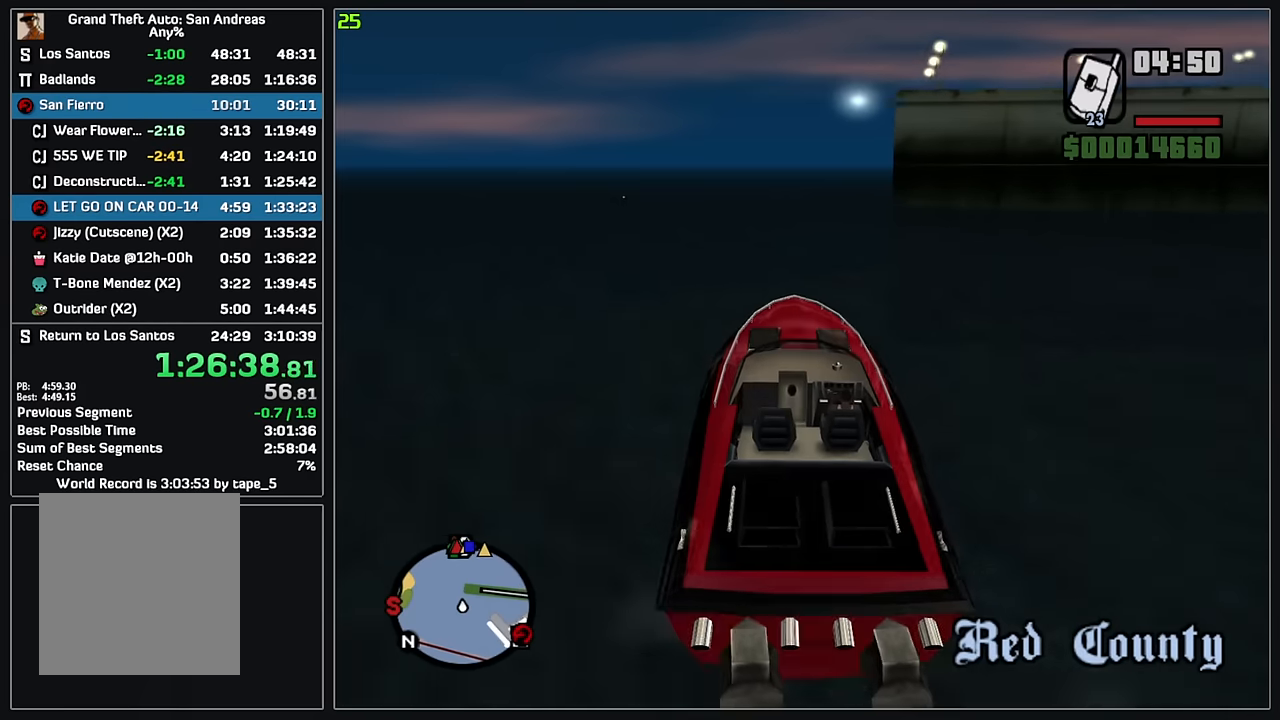
Gameplay with keyboard and mouse; each line is a JSON object with the keys and mouse buttons held at the frame after it. "events" lists presses ("down") and releases ("up") of "4", "d", "w", "mouse_left", "mouse_wheel" and "mouse_right" between this image and that frame as [ms after this image, input, new state], when the widget could be followed in between. "mouse_left", "mouse_wheel", "mouse_right" = the "left", "wheel", "right" buttons of the "mouse" list. No other keys are recorded. "wheel" means that the mouse wheel is clicked or scrolled. Mouse movement is not recorded.
{"keys": ["w"], "mouse": [], "events": [[83, "d", "up"], [267, "d", "down"], [383, "d", "up"]]}
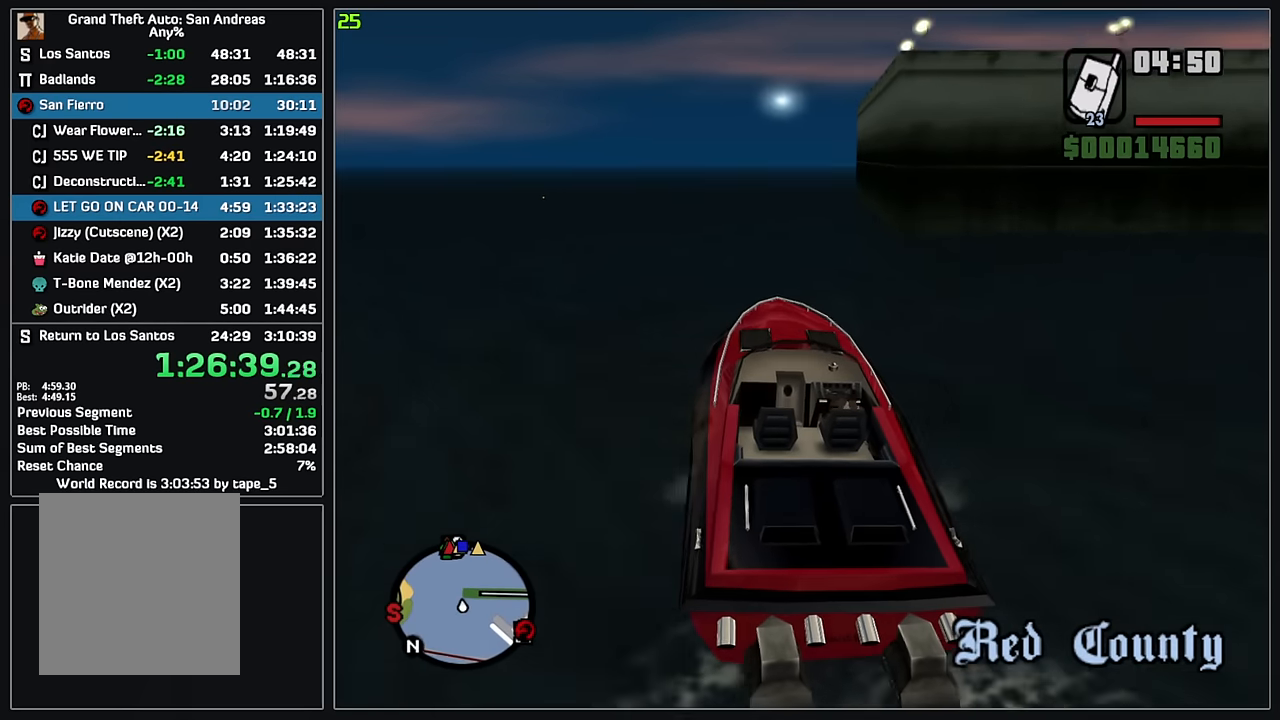
{"keys": ["w"], "mouse": [], "events": [[283, "d", "down"], [433, "d", "up"]]}
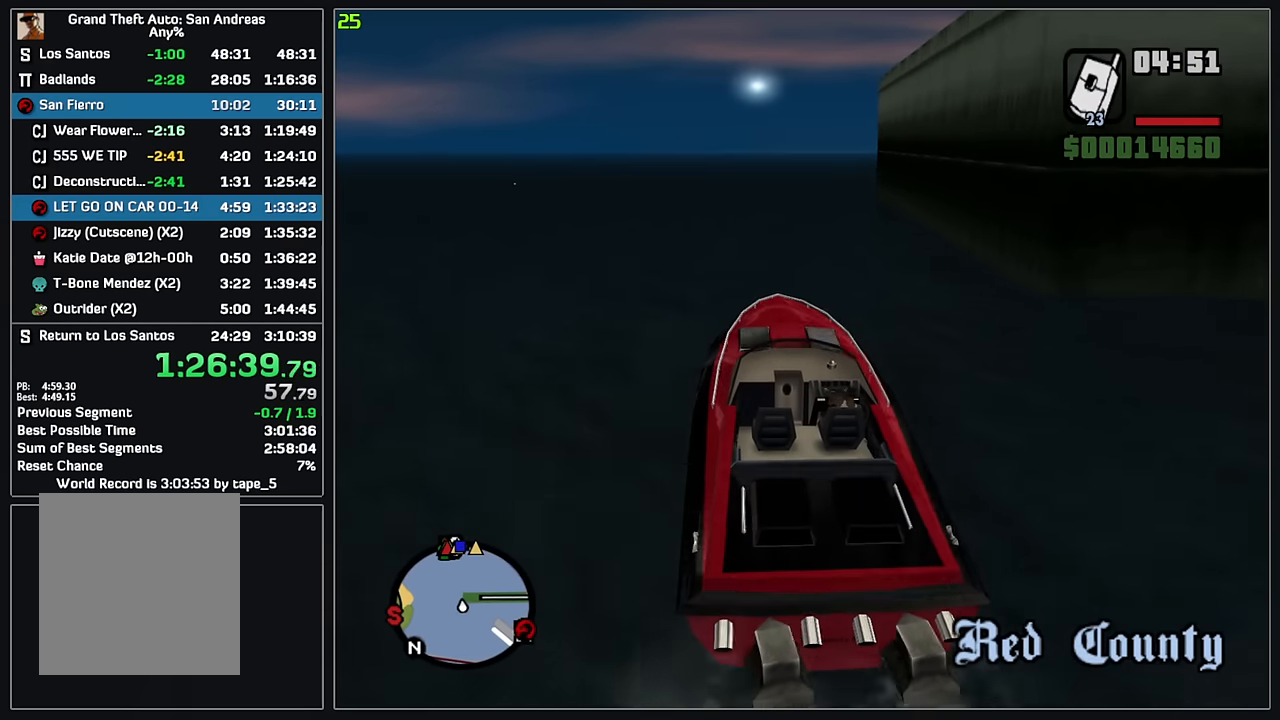
{"keys": ["w"], "mouse": [], "events": [[133, "d", "down"], [417, "d", "up"]]}
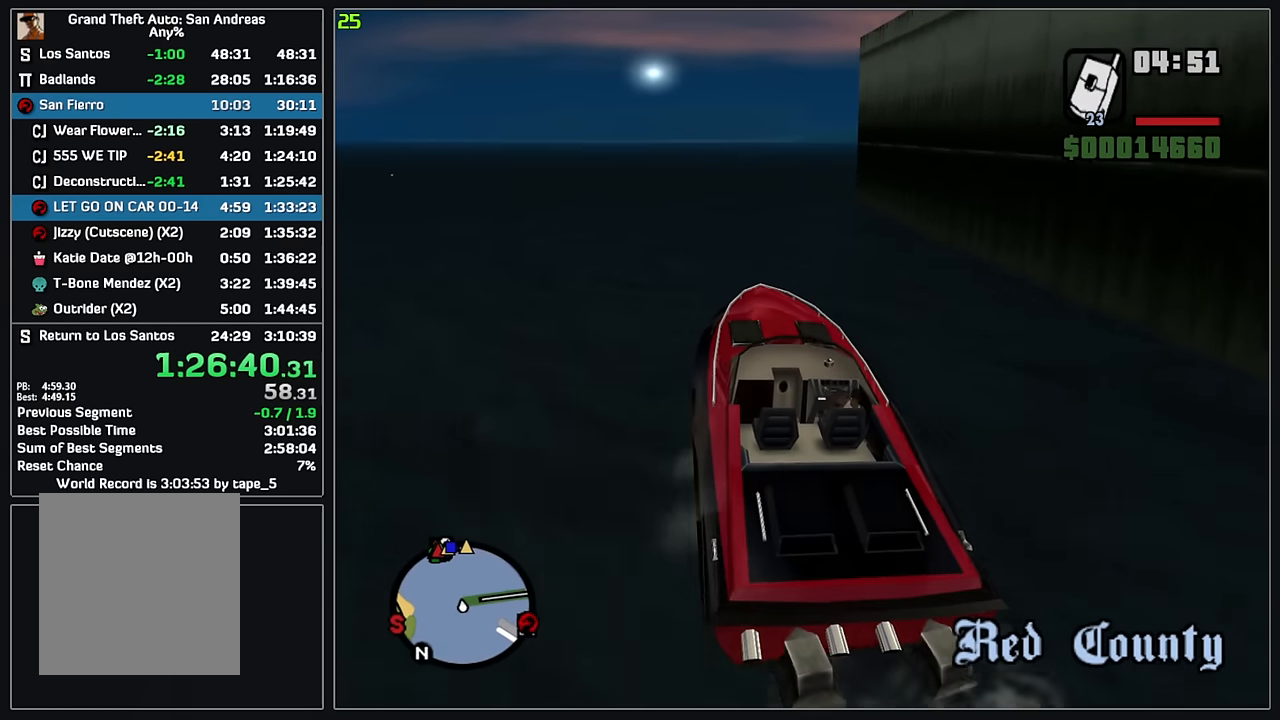
{"keys": ["d", "w"], "mouse": [], "events": [[50, "d", "down"], [183, "d", "up"], [383, "d", "down"]]}
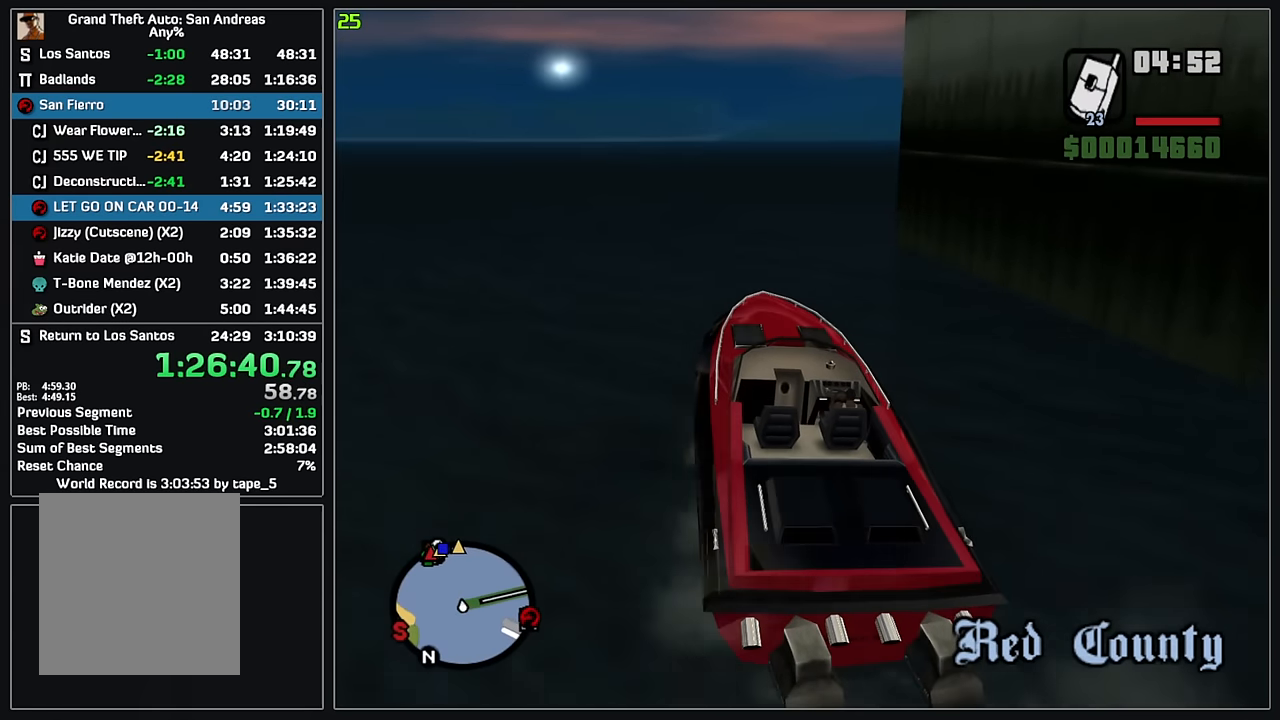
{"keys": ["w"], "mouse": [], "events": [[167, "d", "up"], [250, "d", "down"], [483, "d", "up"]]}
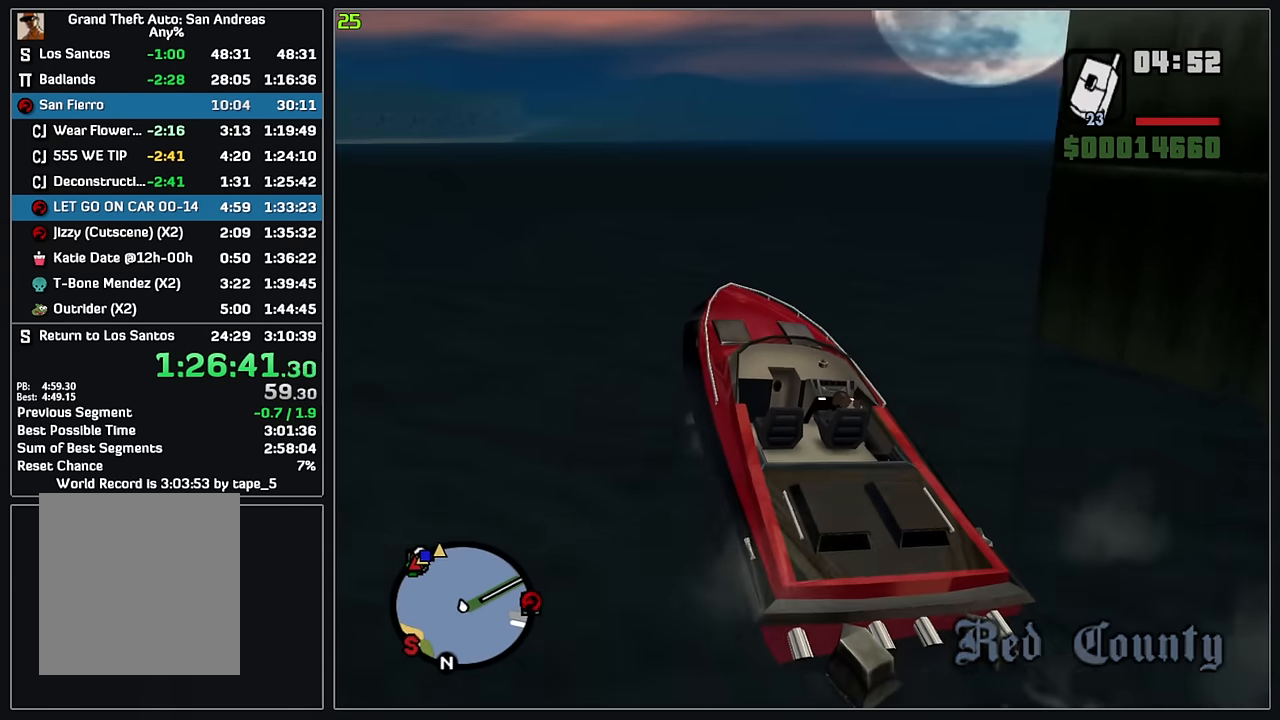
{"keys": ["d", "w"], "mouse": [], "events": [[67, "d", "down"], [233, "d", "up"], [367, "d", "down"]]}
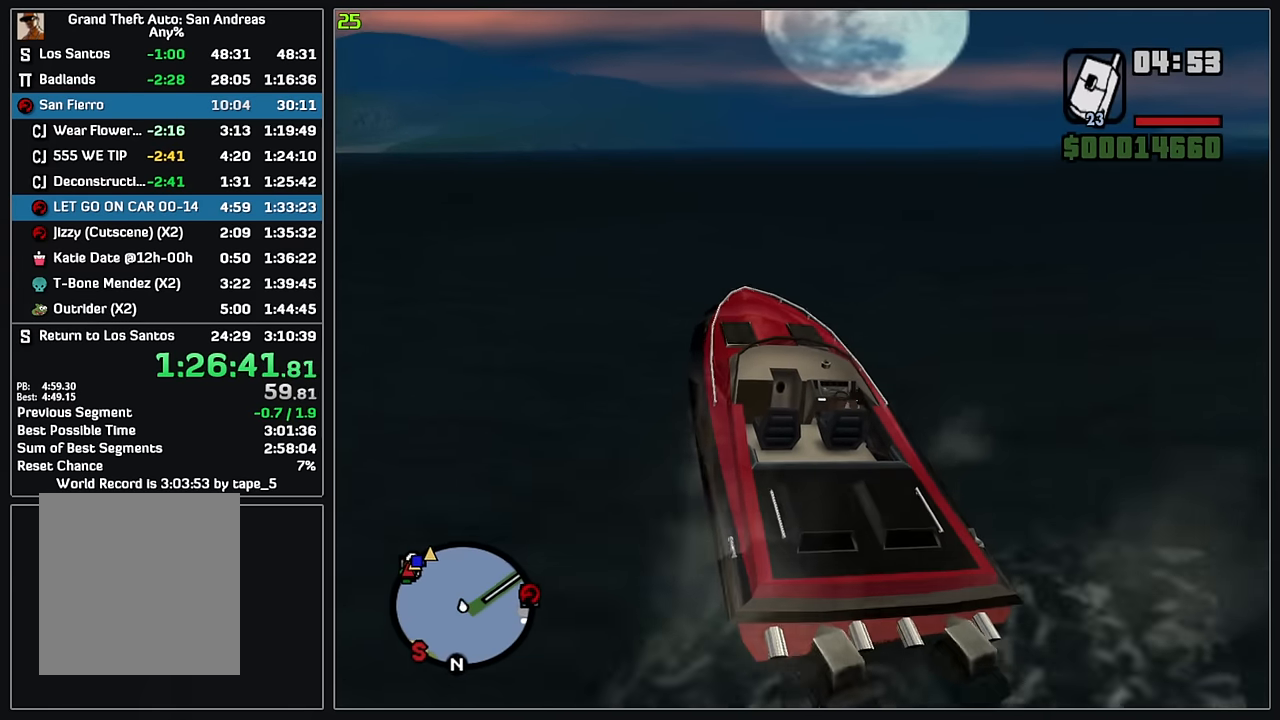
{"keys": ["w"], "mouse": [], "events": [[67, "d", "up"], [183, "d", "down"], [233, "d", "up"]]}
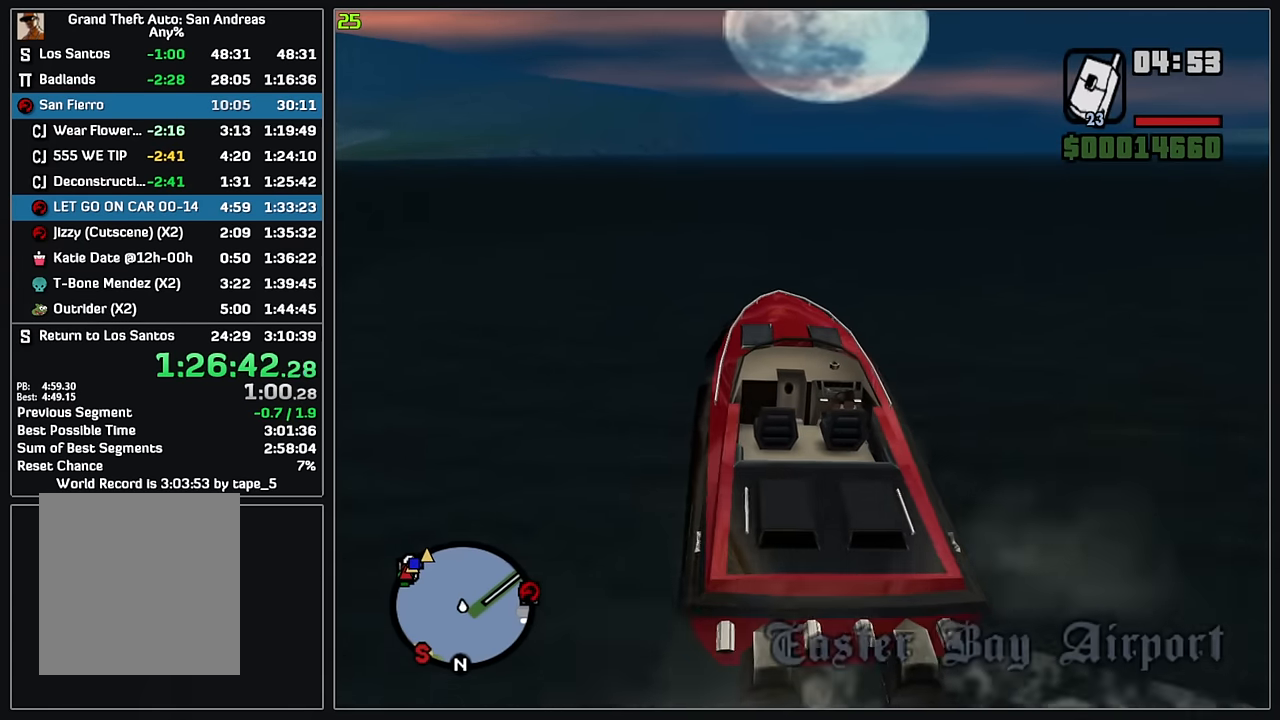
{"keys": ["w"], "mouse": [], "events": [[183, "d", "down"], [233, "d", "up"]]}
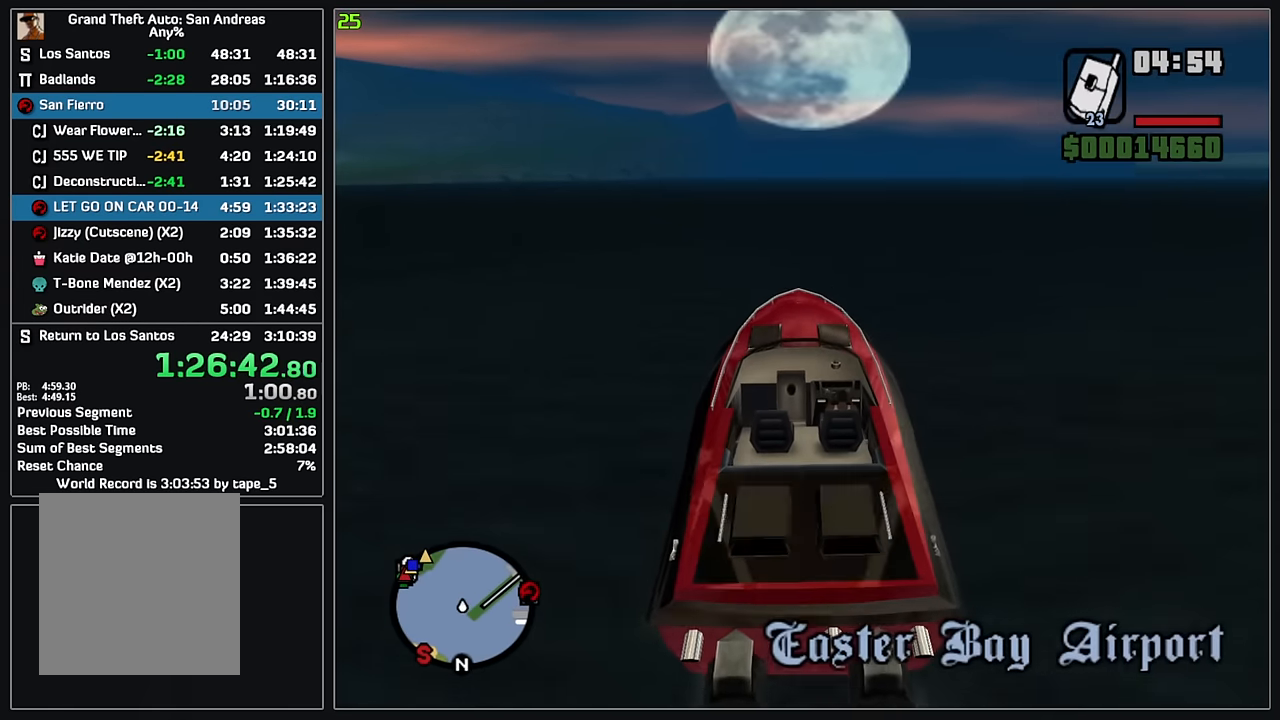
{"keys": ["w"], "mouse": [], "events": []}
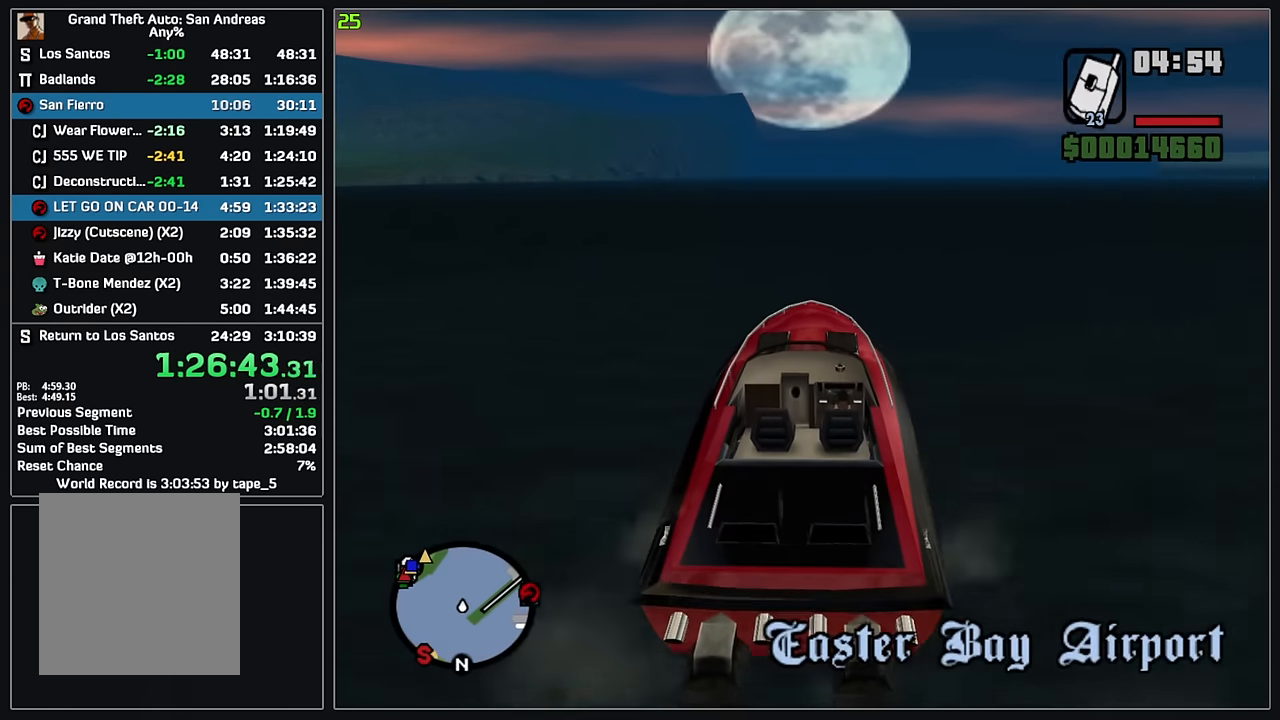
{"keys": ["w"], "mouse": [], "events": []}
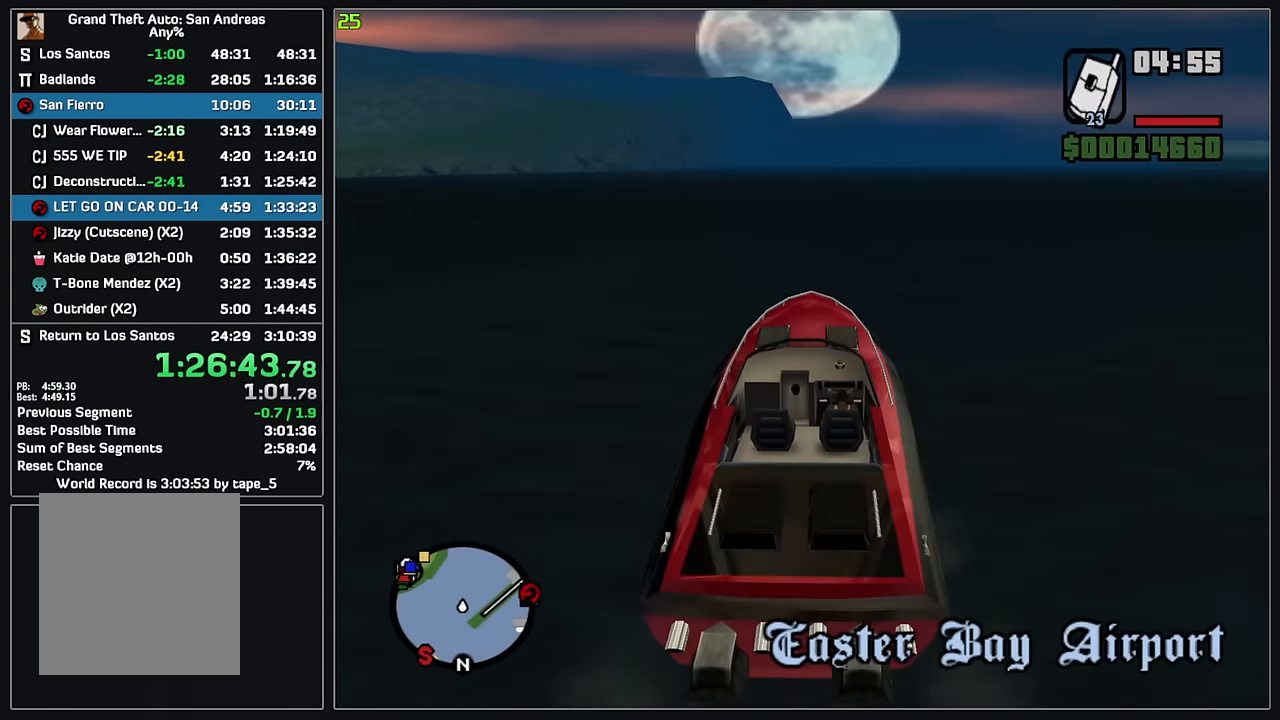
{"keys": ["d", "w"], "mouse": [], "events": [[217, "d", "down"]]}
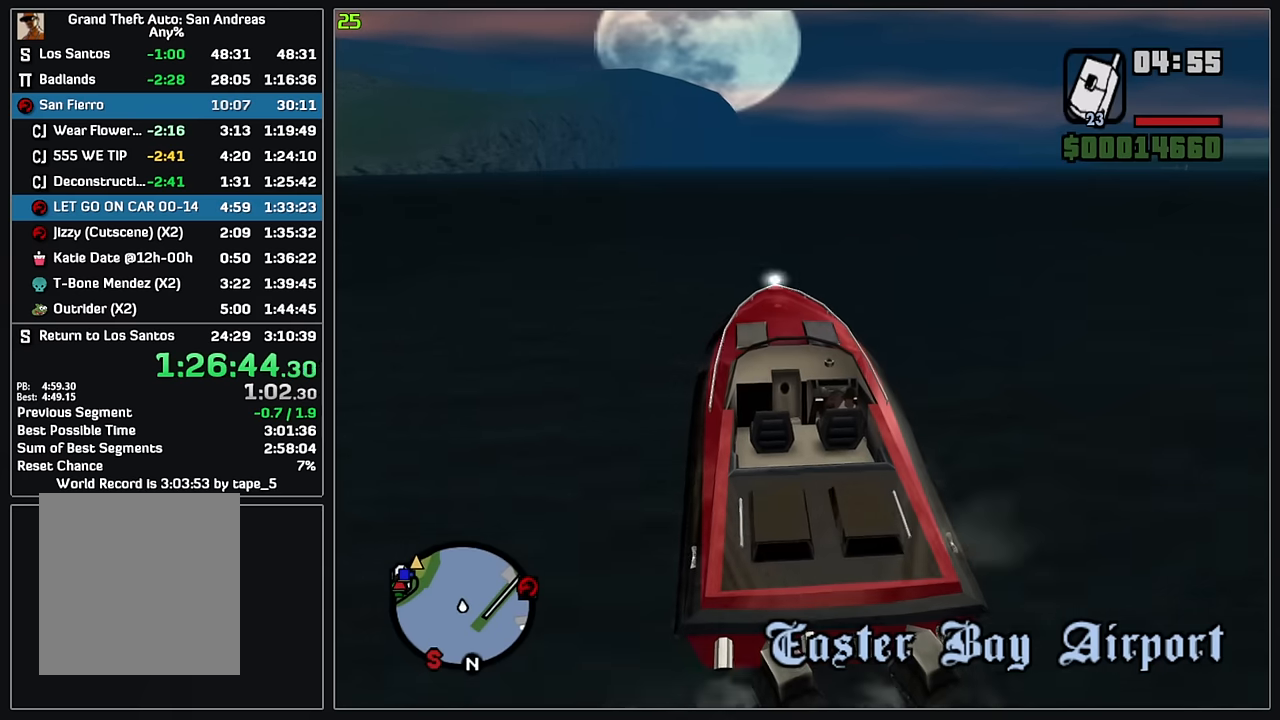
{"keys": ["w"], "mouse": [], "events": [[17, "d", "up"], [284, "d", "down"], [400, "d", "up"]]}
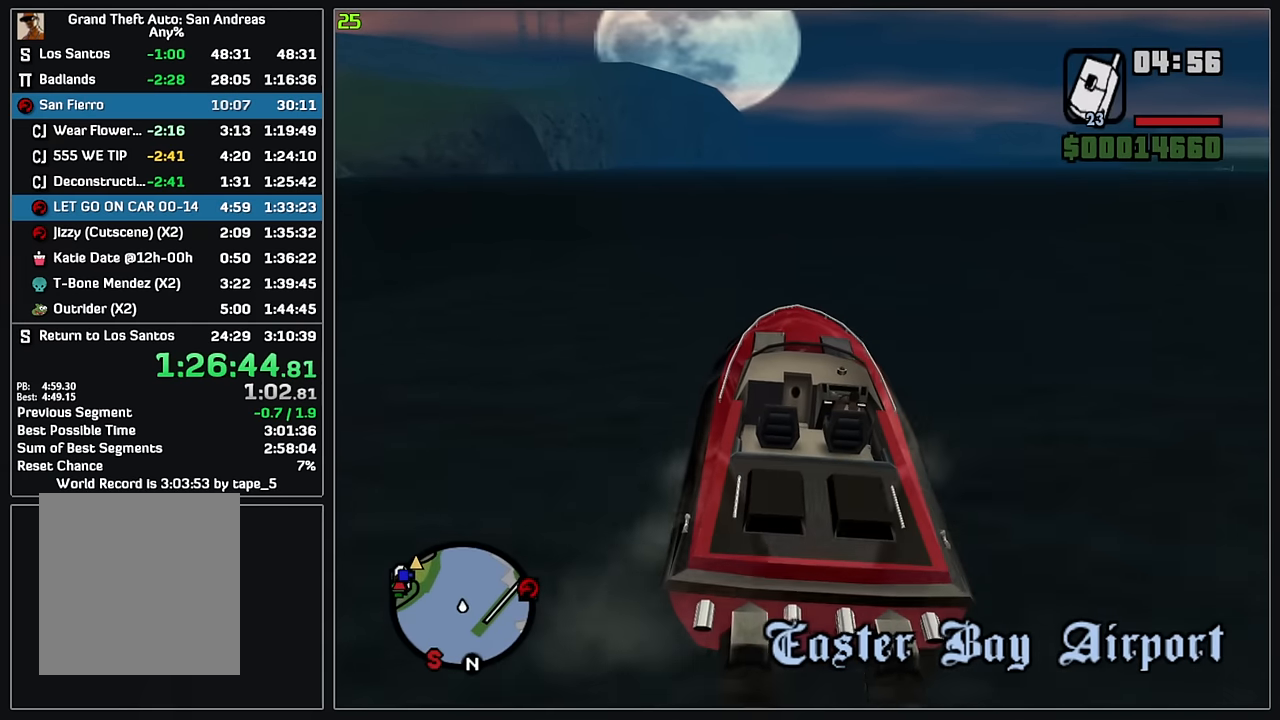
{"keys": ["w"], "mouse": [], "events": []}
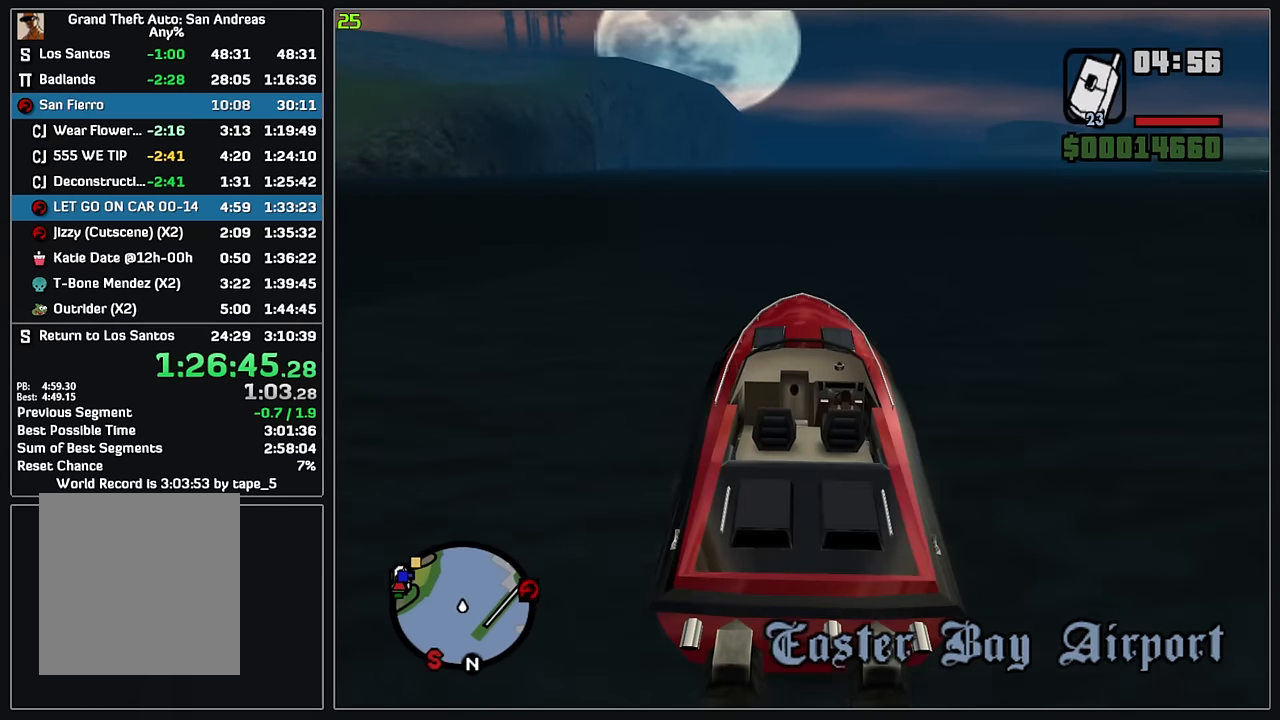
{"keys": ["w"], "mouse": [], "events": []}
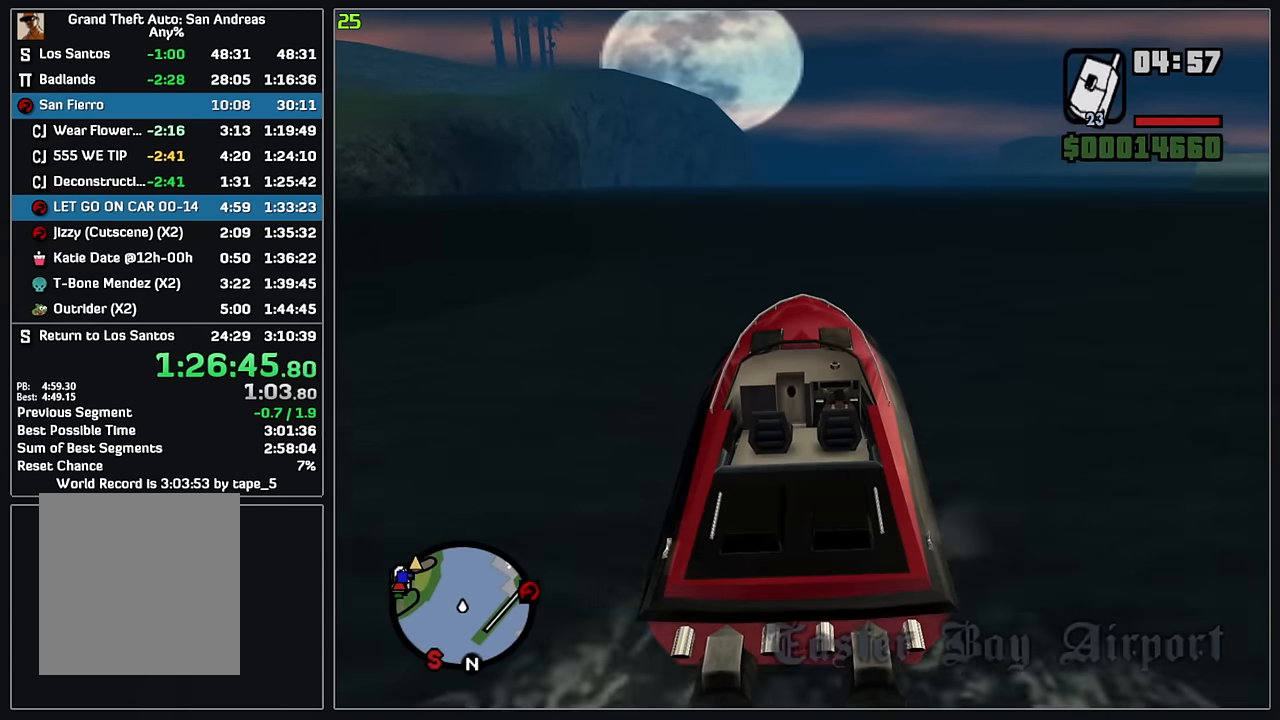
{"keys": ["w"], "mouse": [], "events": []}
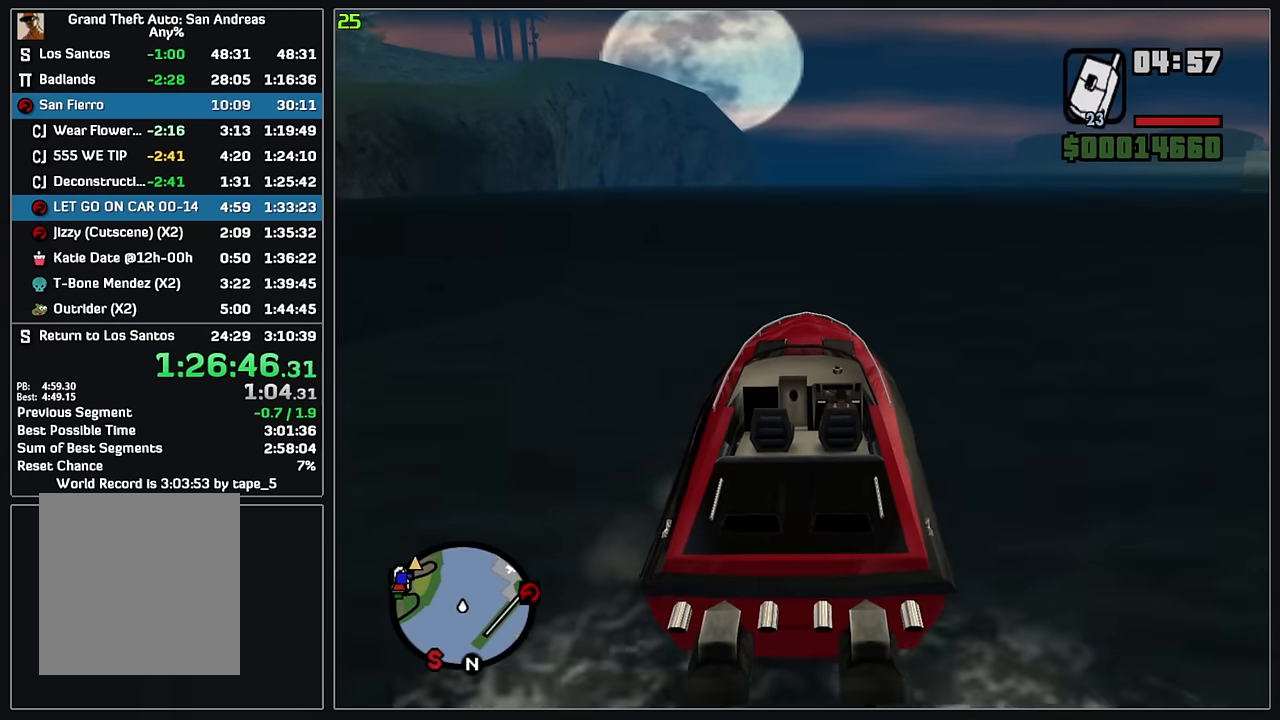
{"keys": ["w"], "mouse": [], "events": []}
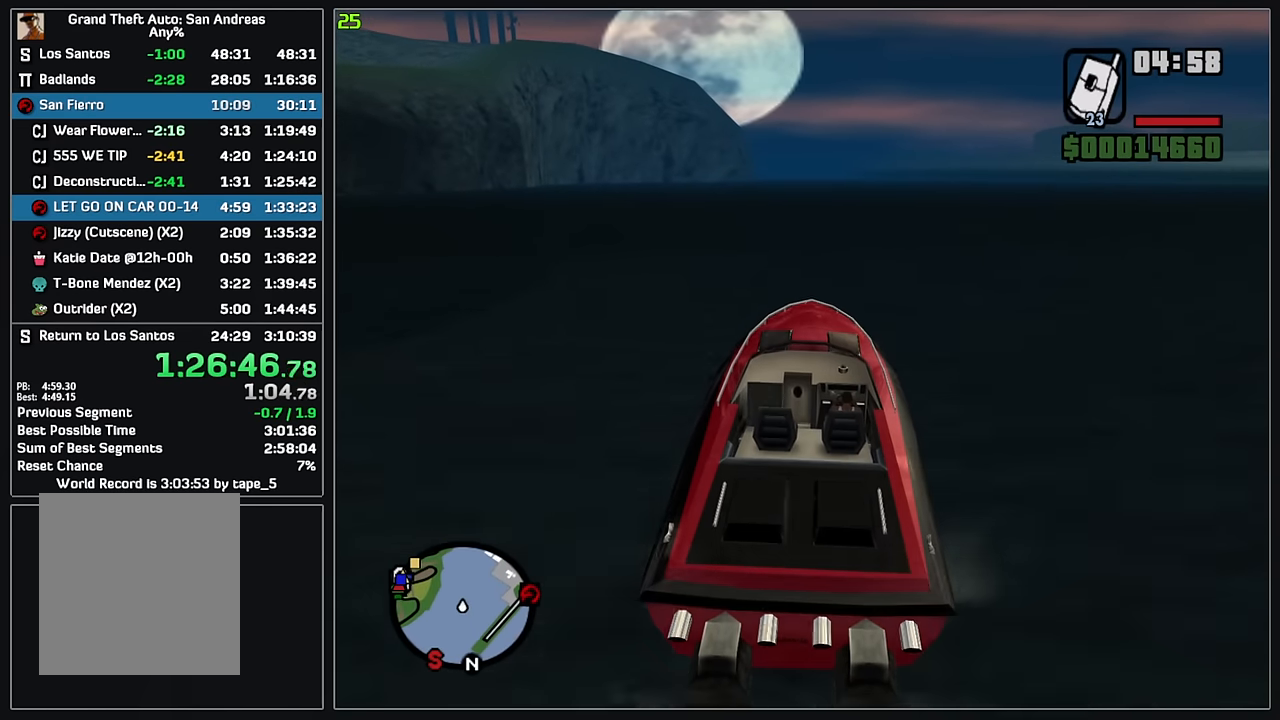
{"keys": ["w"], "mouse": [], "events": []}
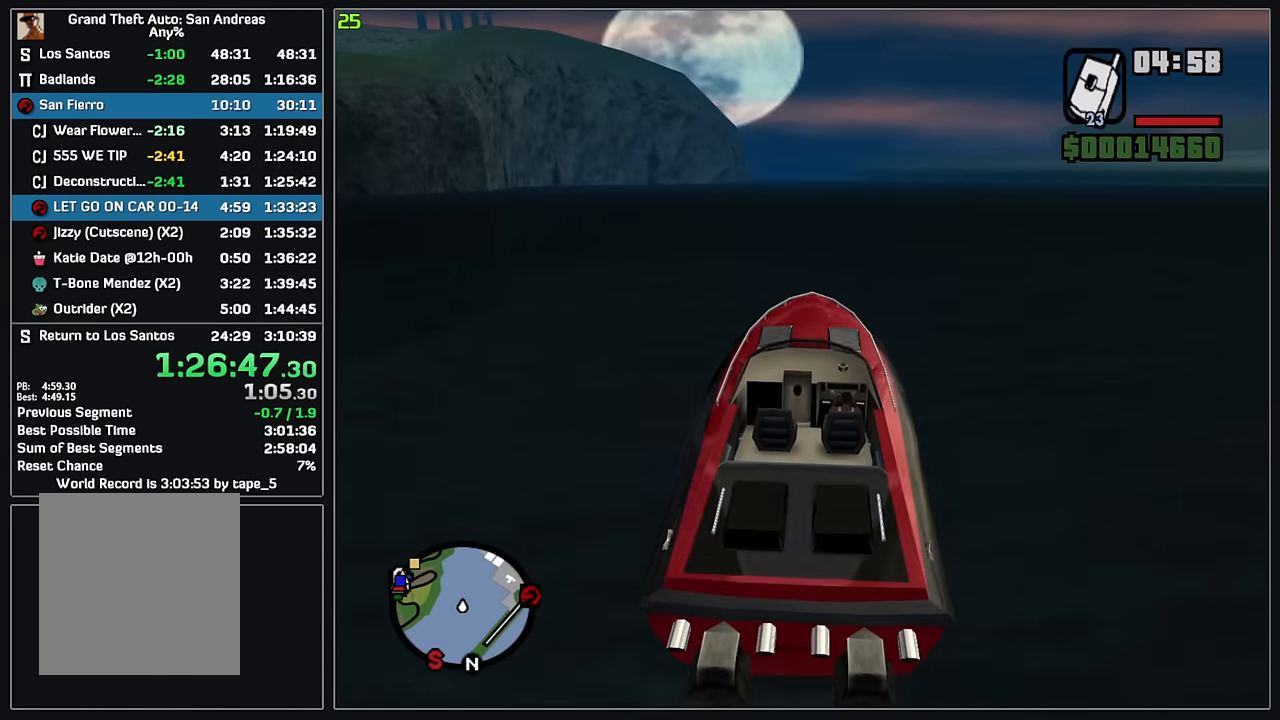
{"keys": ["w"], "mouse": [], "events": []}
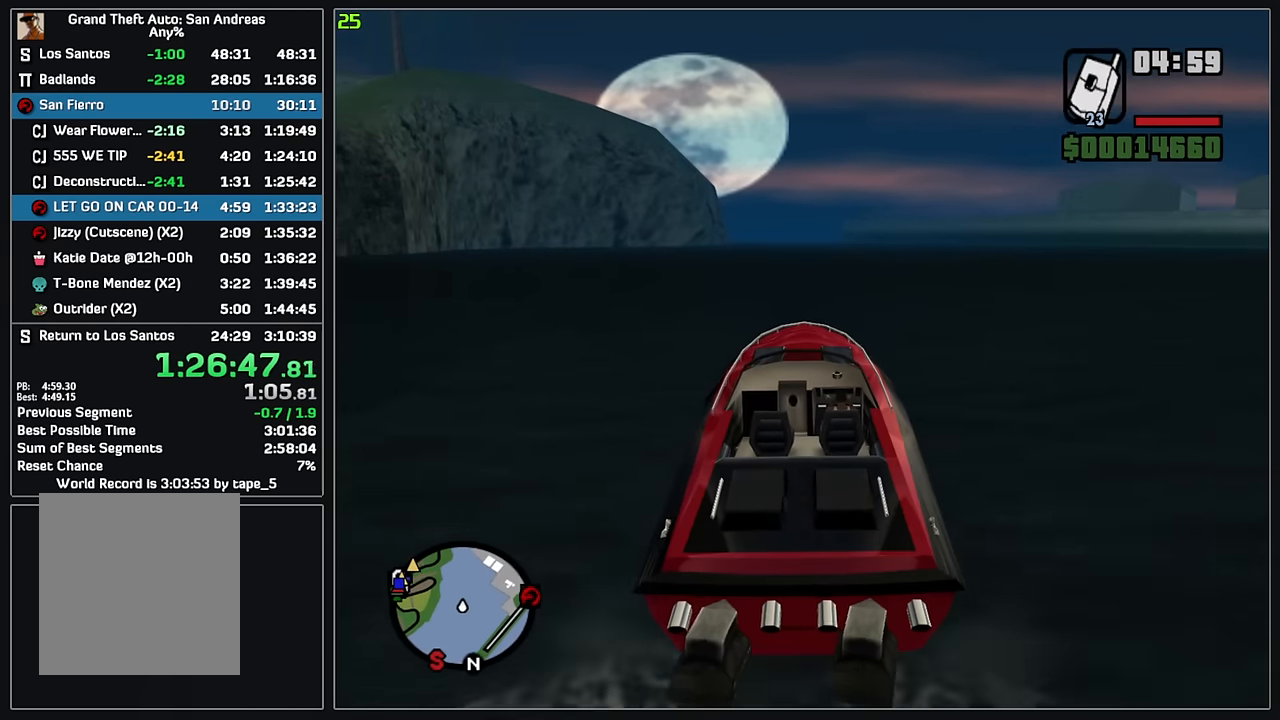
{"keys": ["w"], "mouse": [], "events": []}
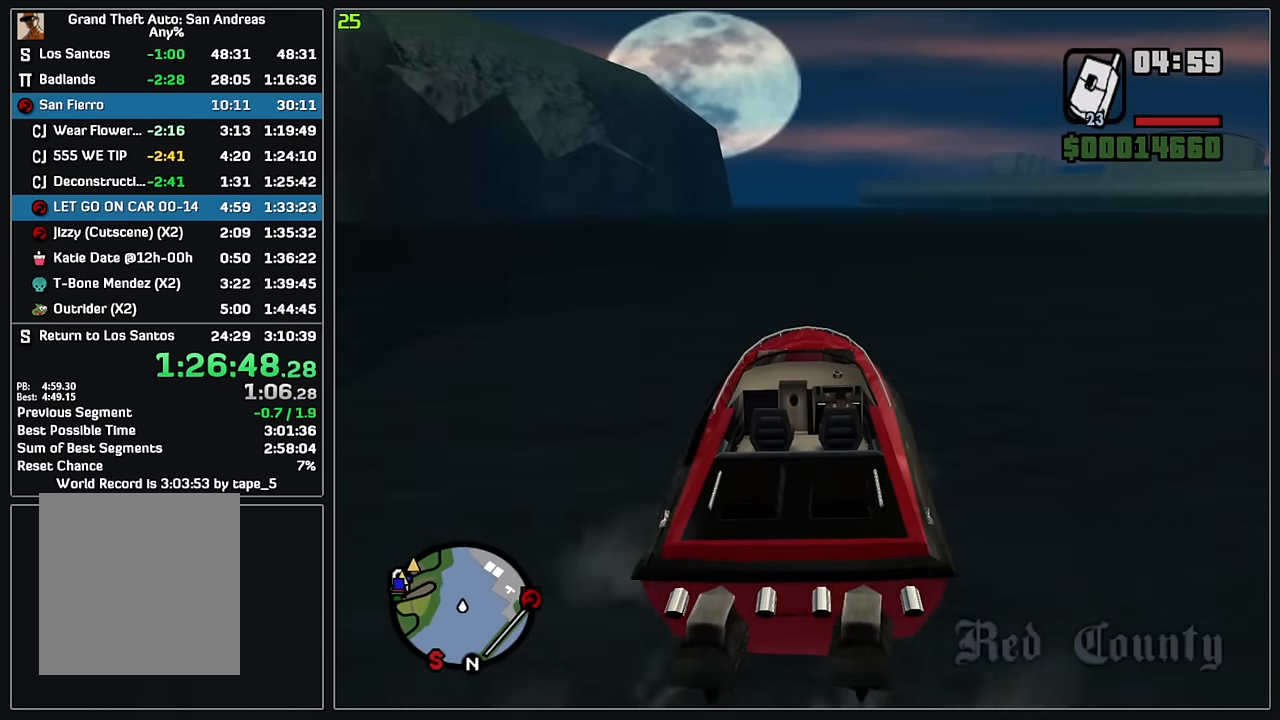
{"keys": ["w"], "mouse": [], "events": []}
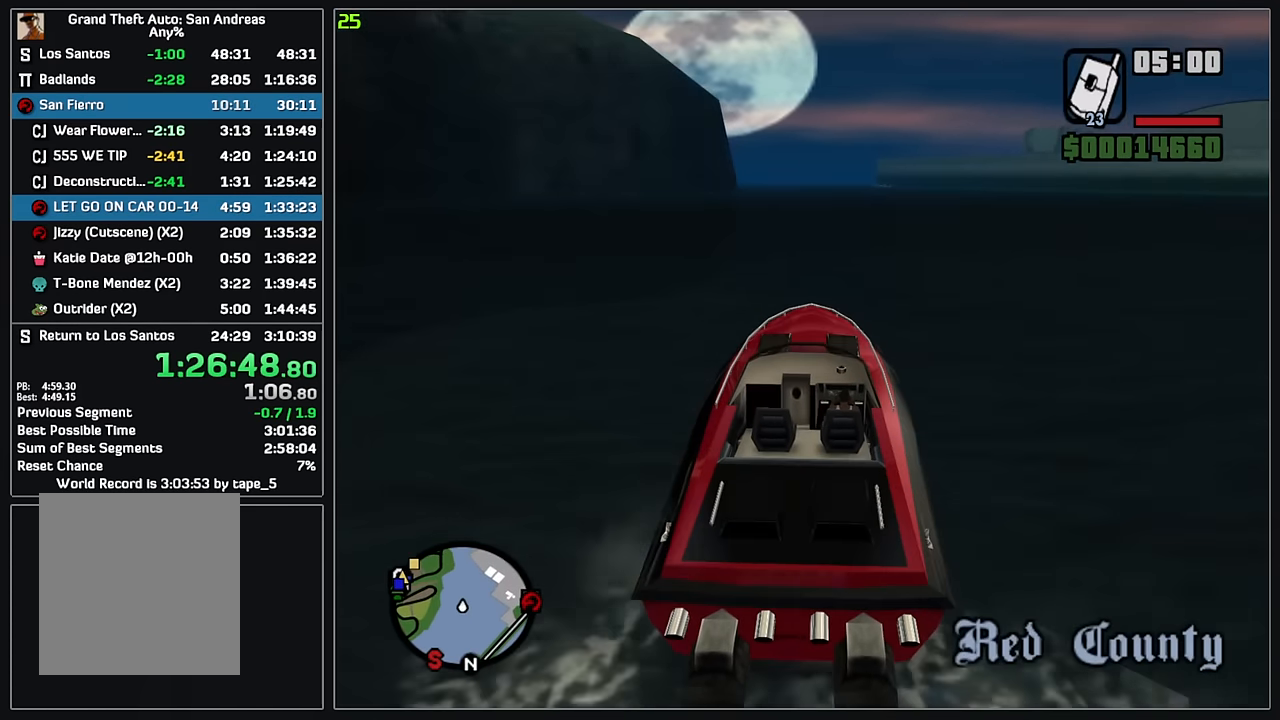
{"keys": ["w"], "mouse": [], "events": []}
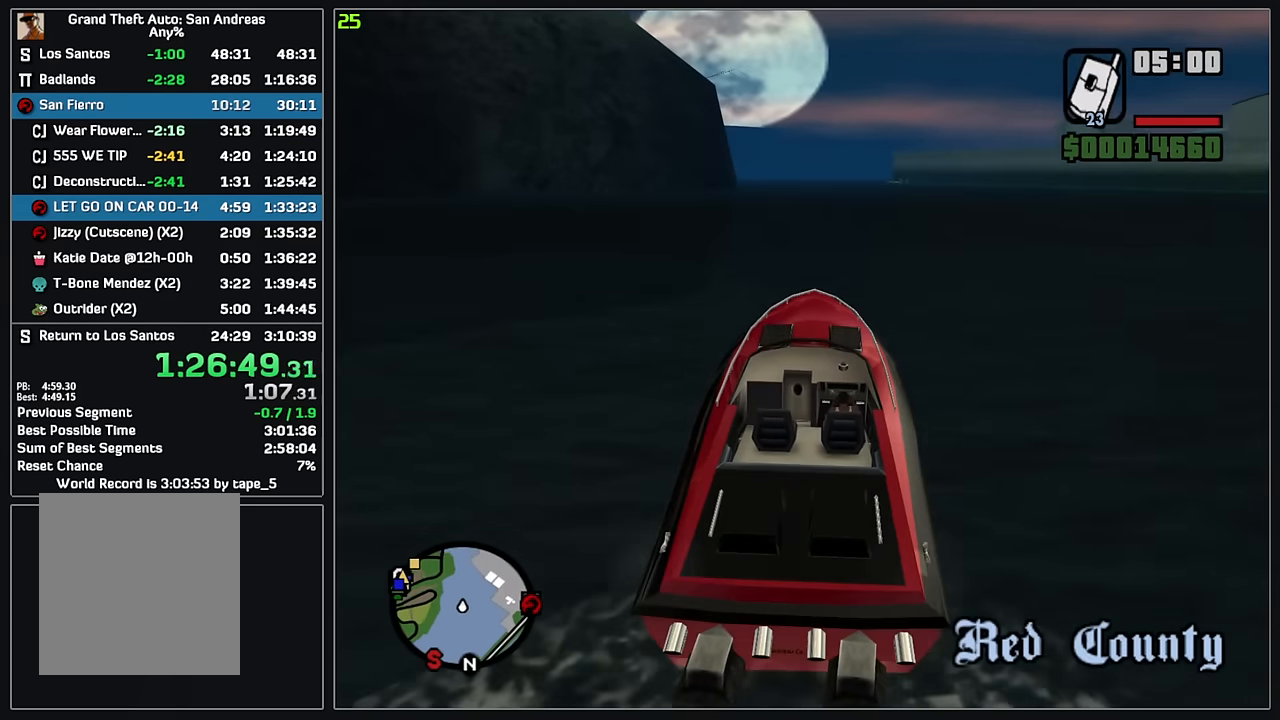
{"keys": ["w"], "mouse": [], "events": []}
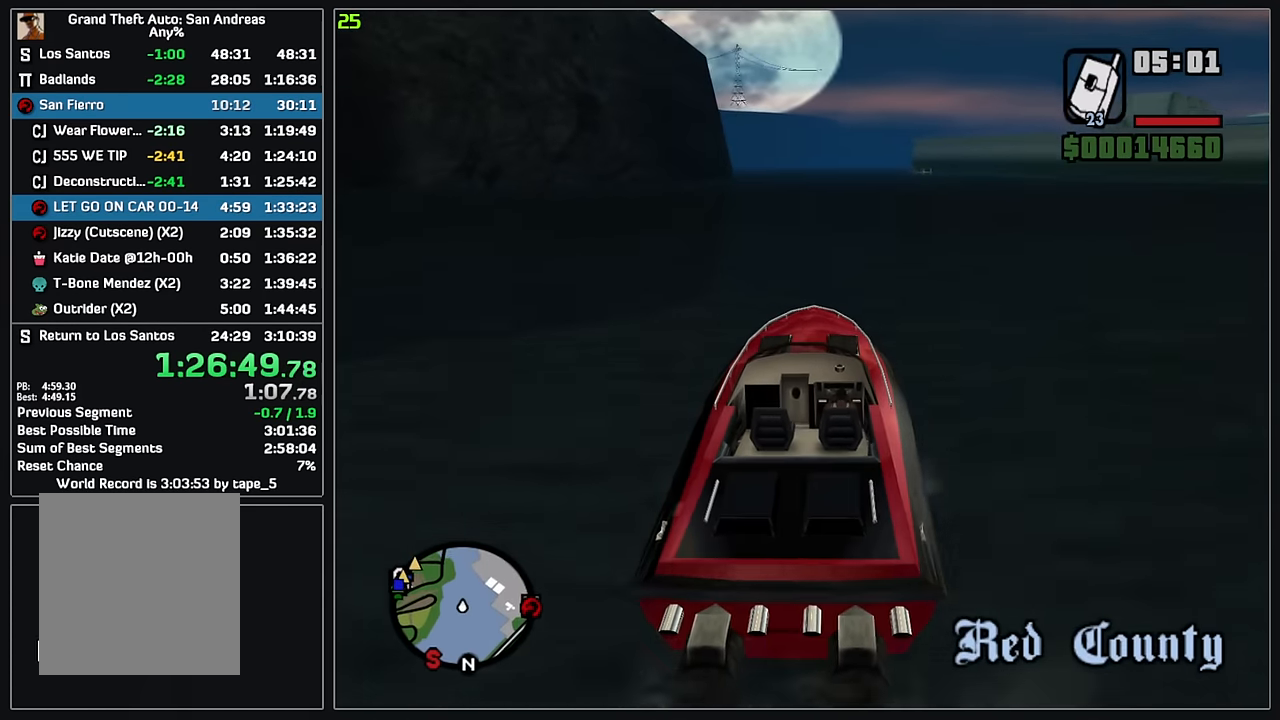
{"keys": ["w"], "mouse": [], "events": []}
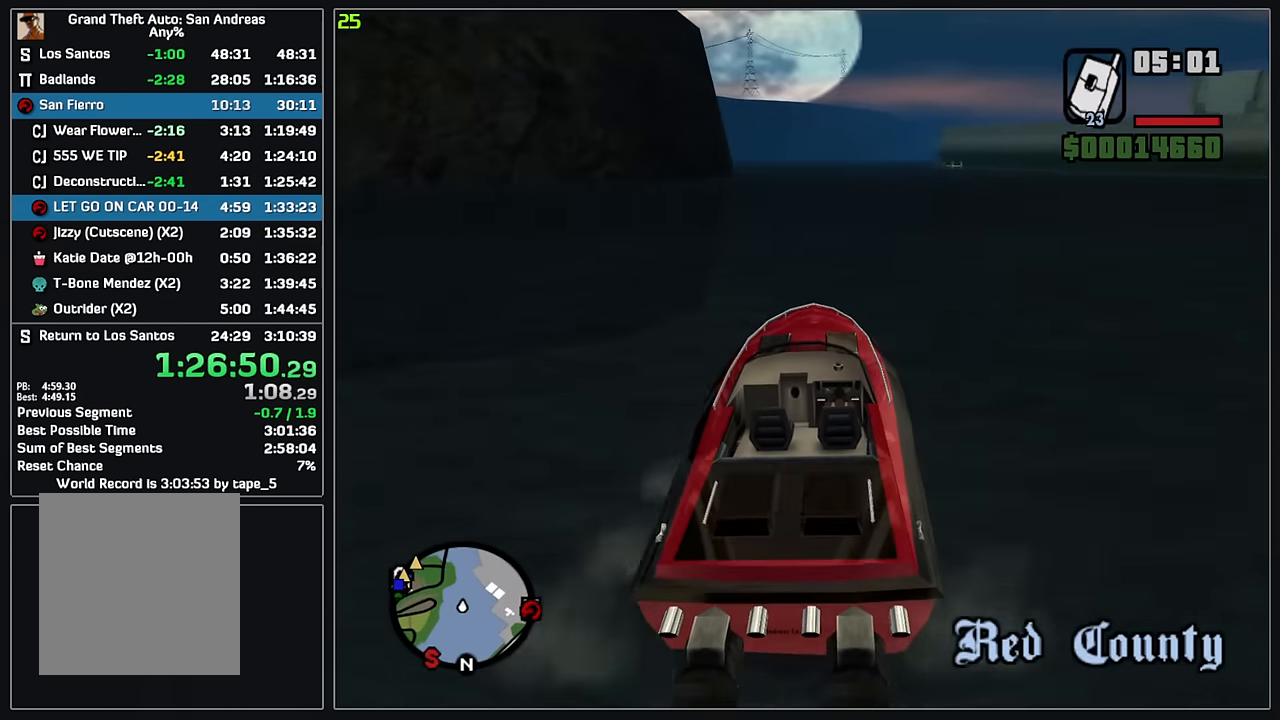
{"keys": ["w"], "mouse": [], "events": []}
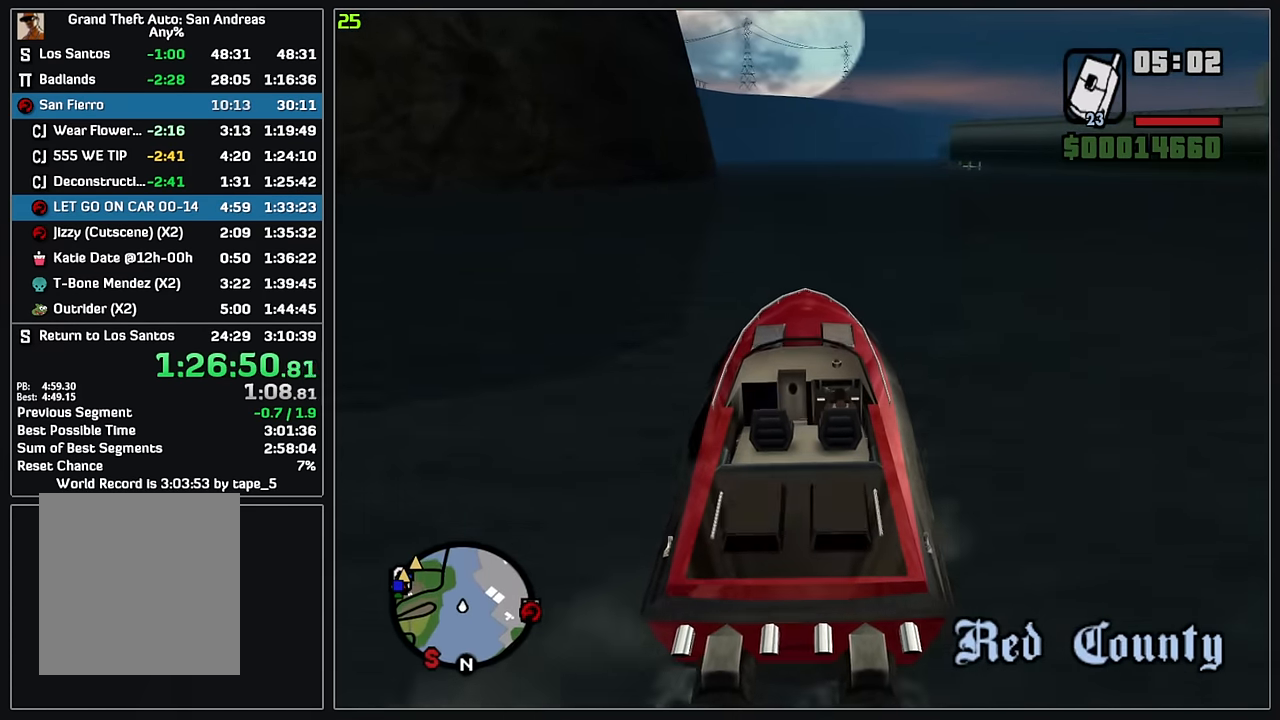
{"keys": ["w"], "mouse": [], "events": []}
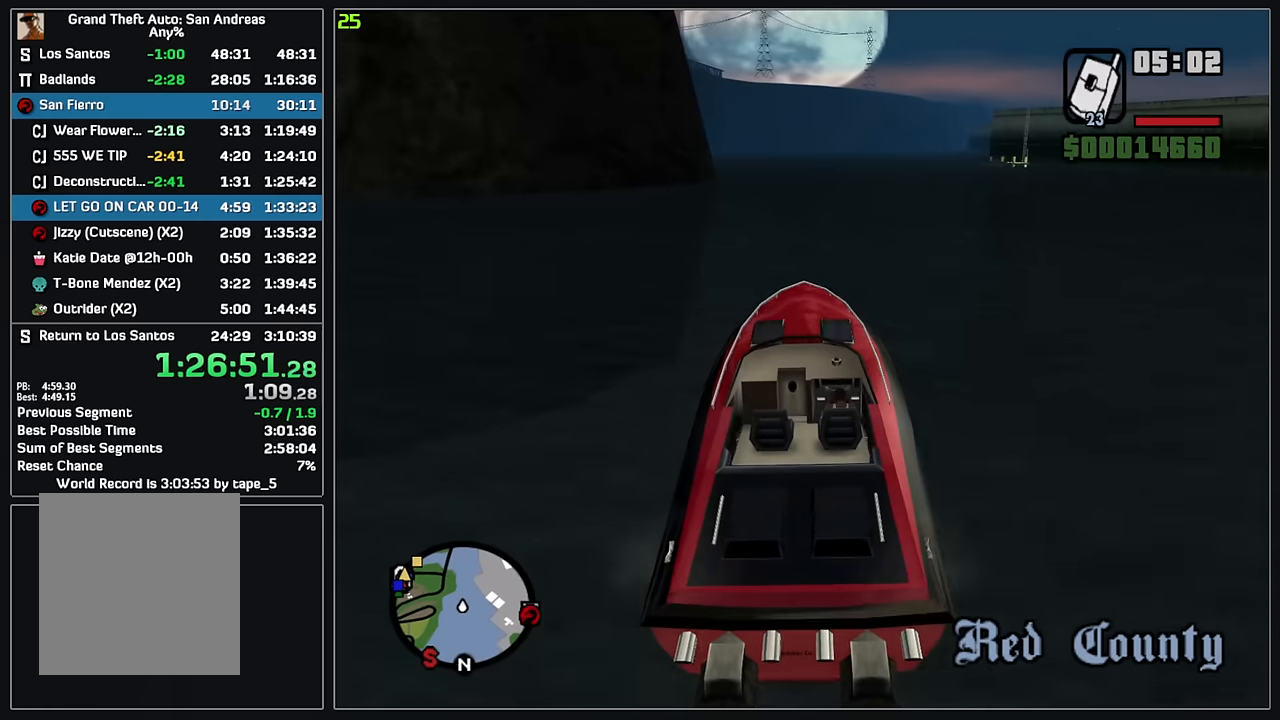
{"keys": ["w"], "mouse": [], "events": []}
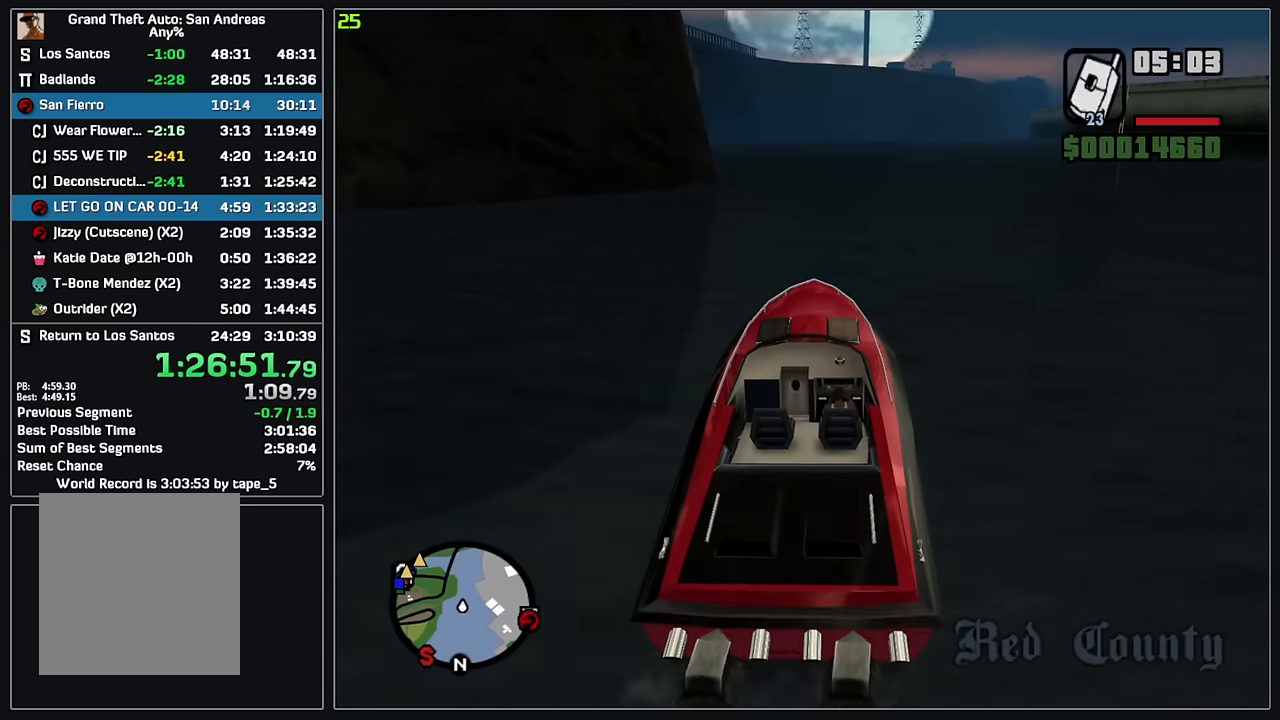
{"keys": ["w"], "mouse": [], "events": []}
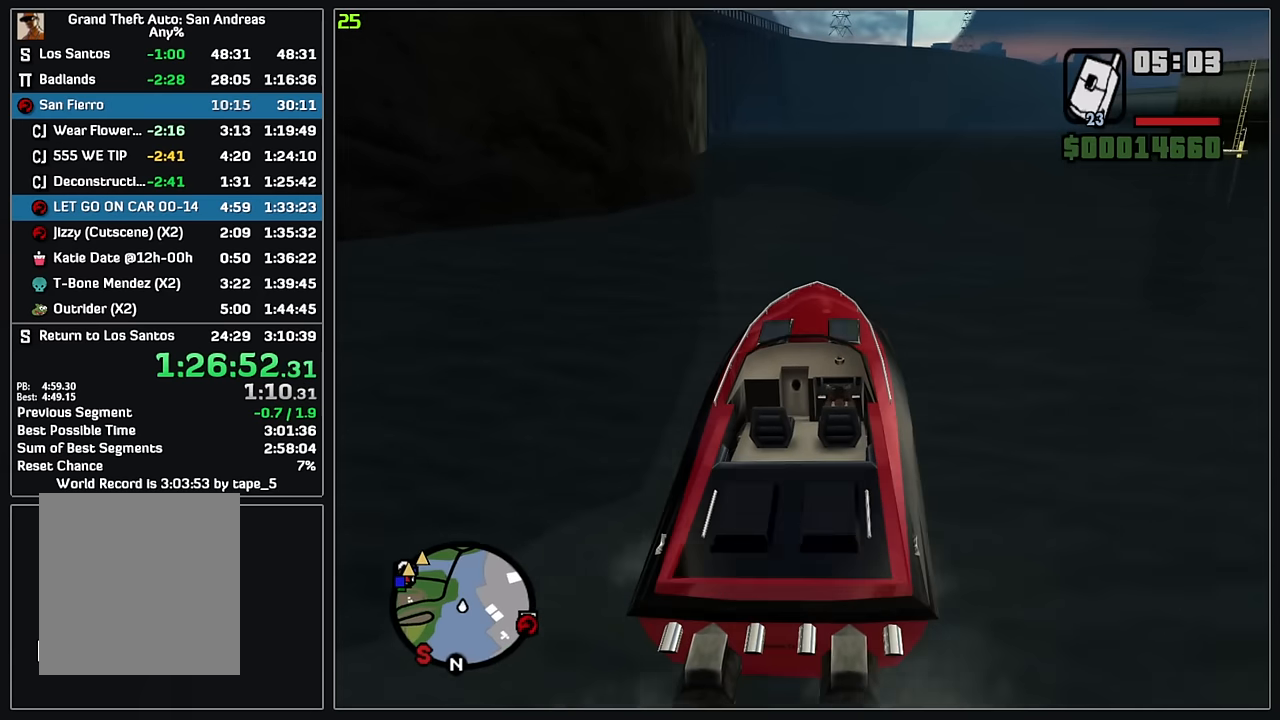
{"keys": ["w"], "mouse": [], "events": []}
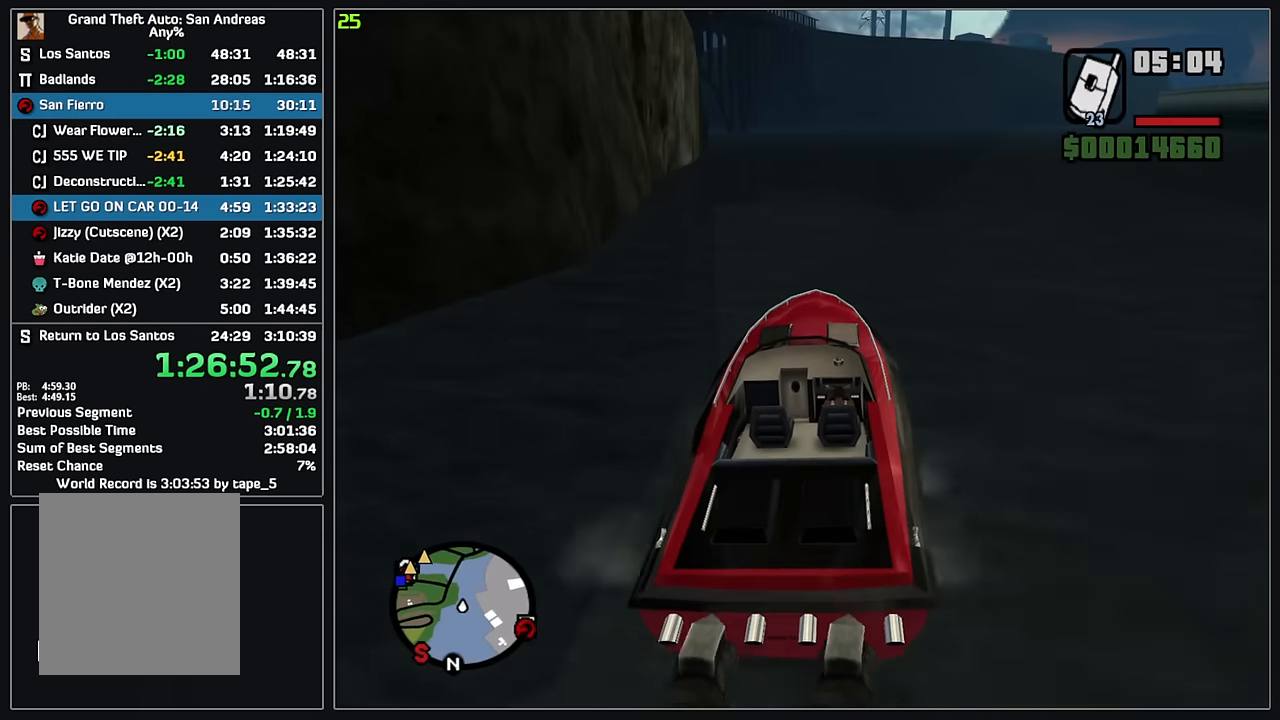
{"keys": ["w"], "mouse": [], "events": []}